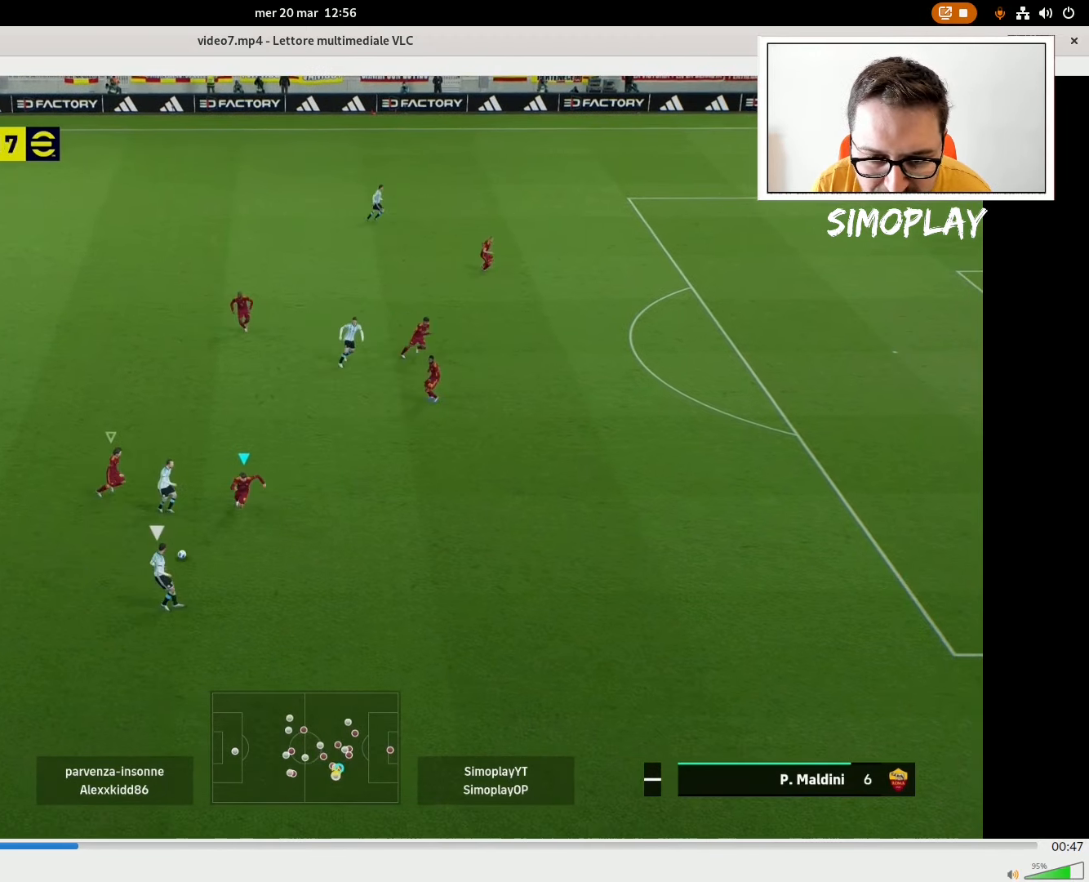
Gameplay with a controller (PlayStation layout); each line is a JSON object with the inputs held at the frame after it. "events" lists button and stick changes between this image and that frame as [ms after this image, input, new state], when the widget could be followed in between.
{"buttons": ["L2", "R2"], "left_stick": "down-right", "right_stick": "center", "events": [[140, "left_stick", "down-right"]]}
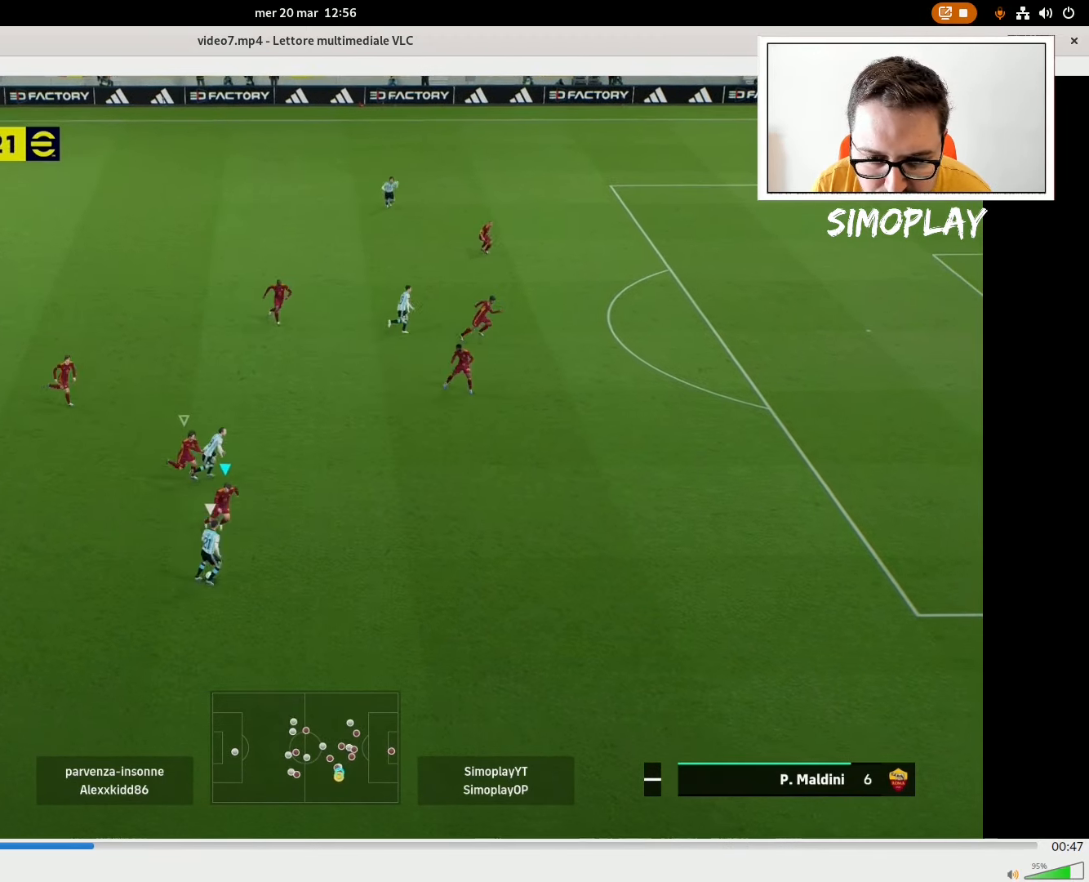
{"buttons": ["CROSS", "L2", "R2"], "left_stick": "down-right", "right_stick": "center", "events": [[40, "CROSS", "down"]]}
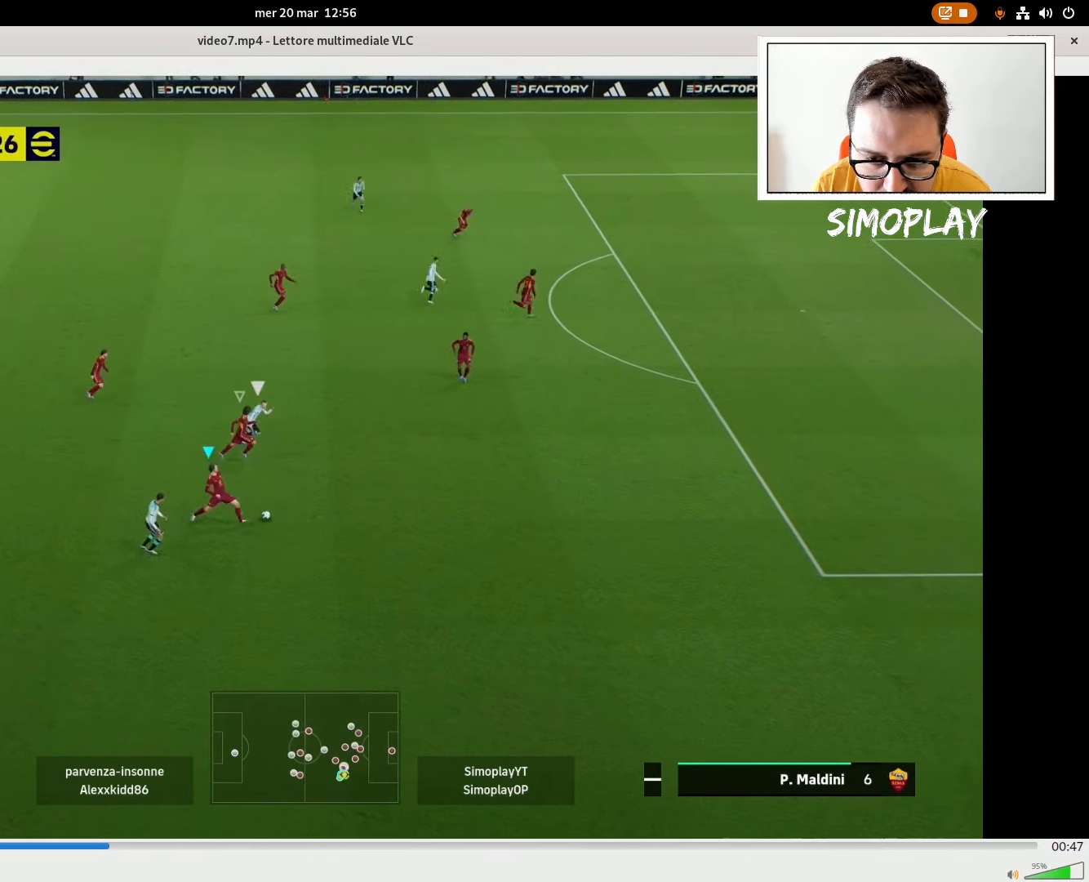
{"buttons": ["L2"], "left_stick": "down-left", "right_stick": "center", "events": [[40, "L1", "down"], [120, "CROSS", "up"], [140, "L1", "up"], [280, "R2", "up"], [280, "left_stick", "down"], [480, "left_stick", "down-left"]]}
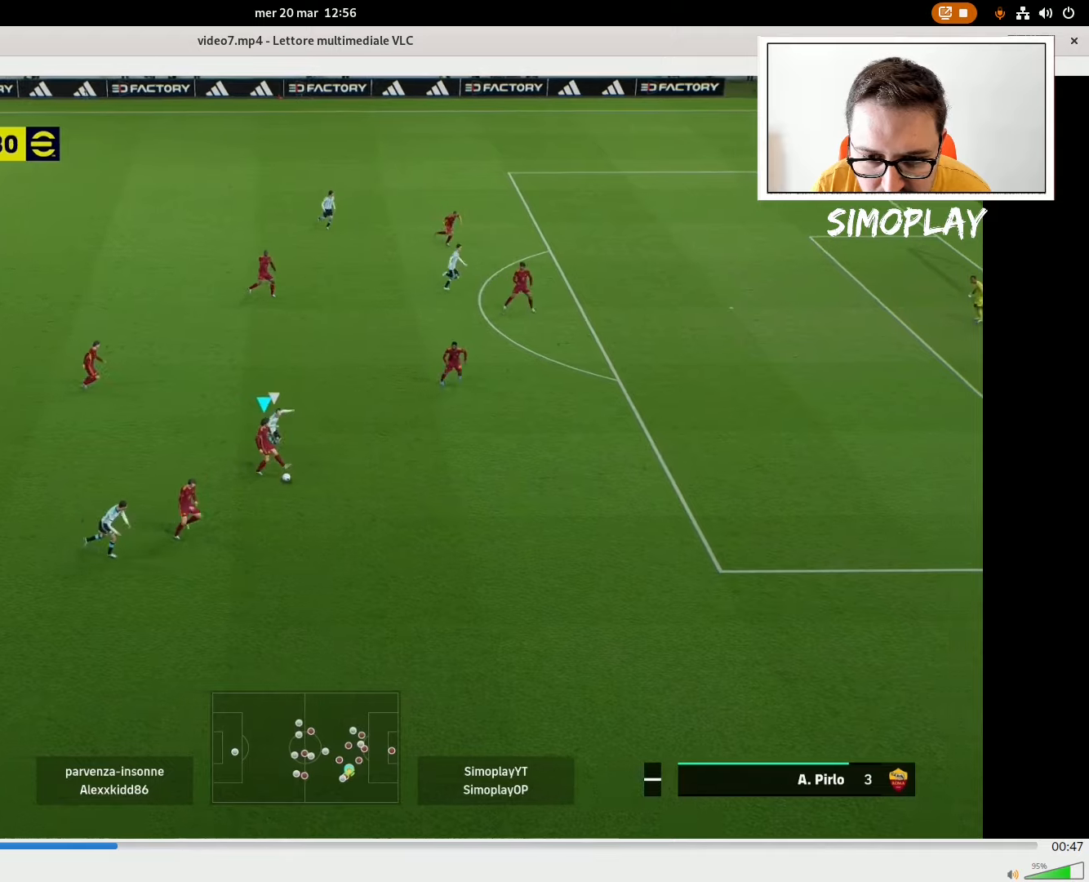
{"buttons": ["CROSS"], "left_stick": "down-left", "right_stick": "center", "events": [[20, "L2", "up"], [120, "left_stick", "left"], [380, "left_stick", "down-left"], [480, "CROSS", "down"]]}
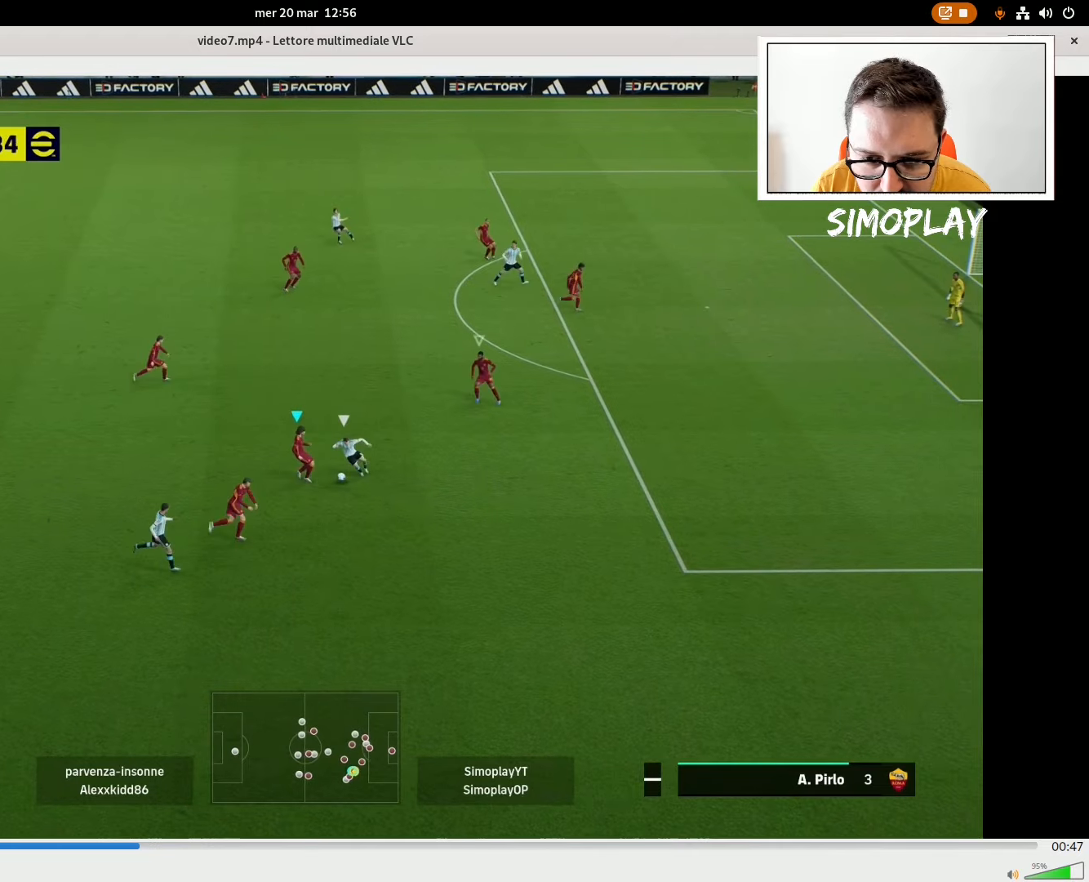
{"buttons": [], "left_stick": "down-left", "right_stick": "center", "events": [[40, "CROSS", "up"]]}
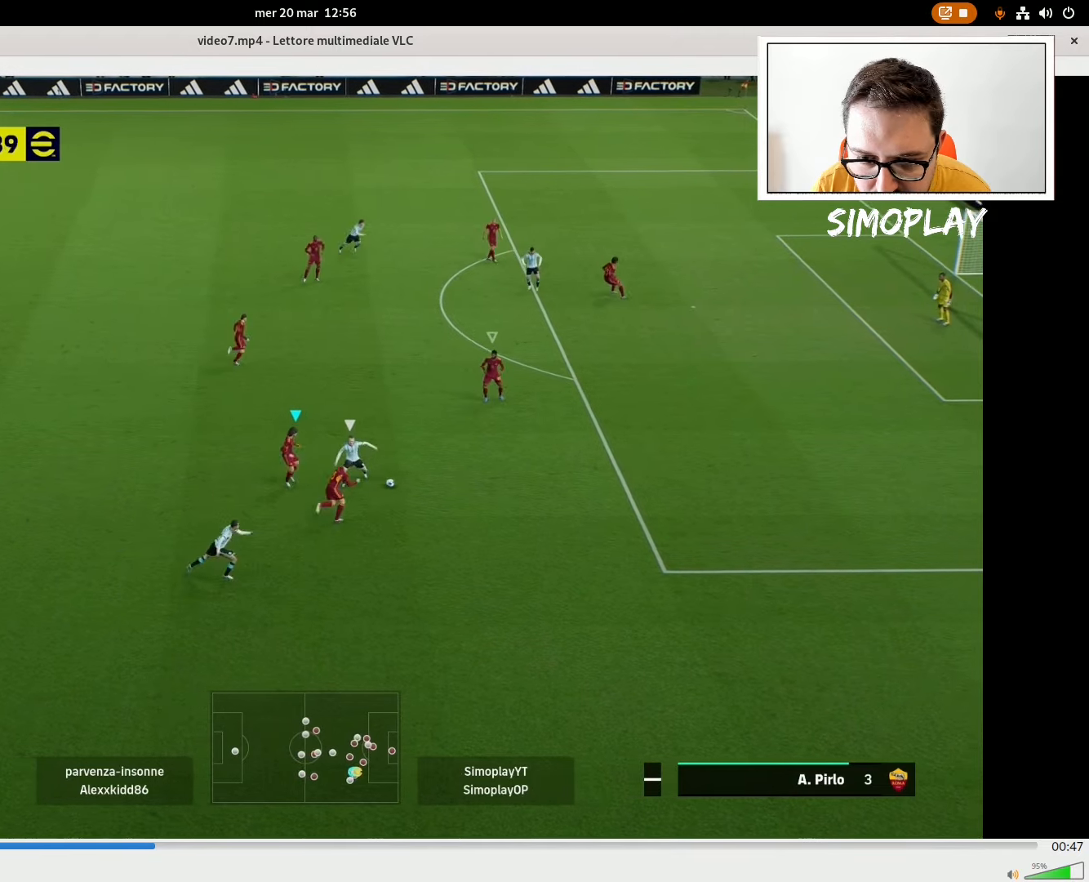
{"buttons": [], "left_stick": "up-left", "right_stick": "center", "events": [[40, "left_stick", "up-left"], [120, "L1", "down"], [120, "left_stick", "up"], [220, "L1", "up"], [240, "CROSS", "down"], [280, "left_stick", "up-left"], [320, "CROSS", "up"], [420, "CROSS", "down"], [480, "CROSS", "up"]]}
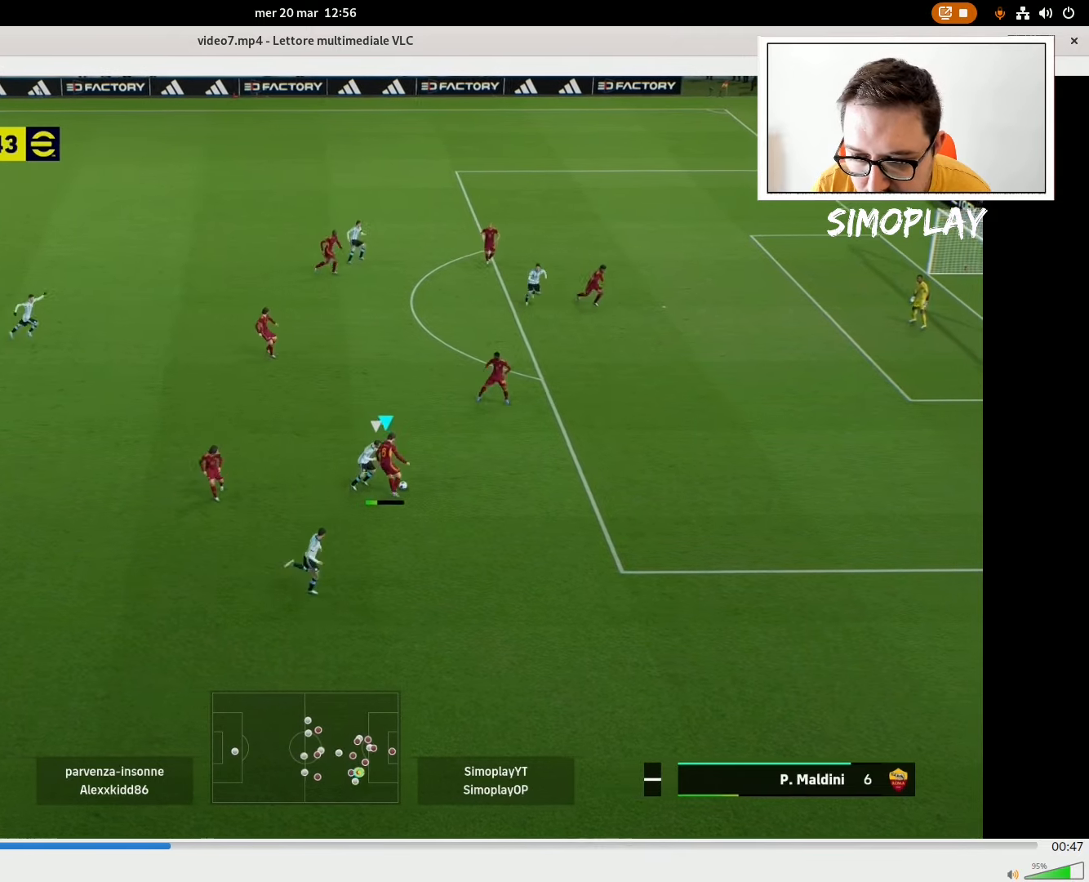
{"buttons": [], "left_stick": "down-left", "right_stick": "center", "events": [[440, "left_stick", "down-left"]]}
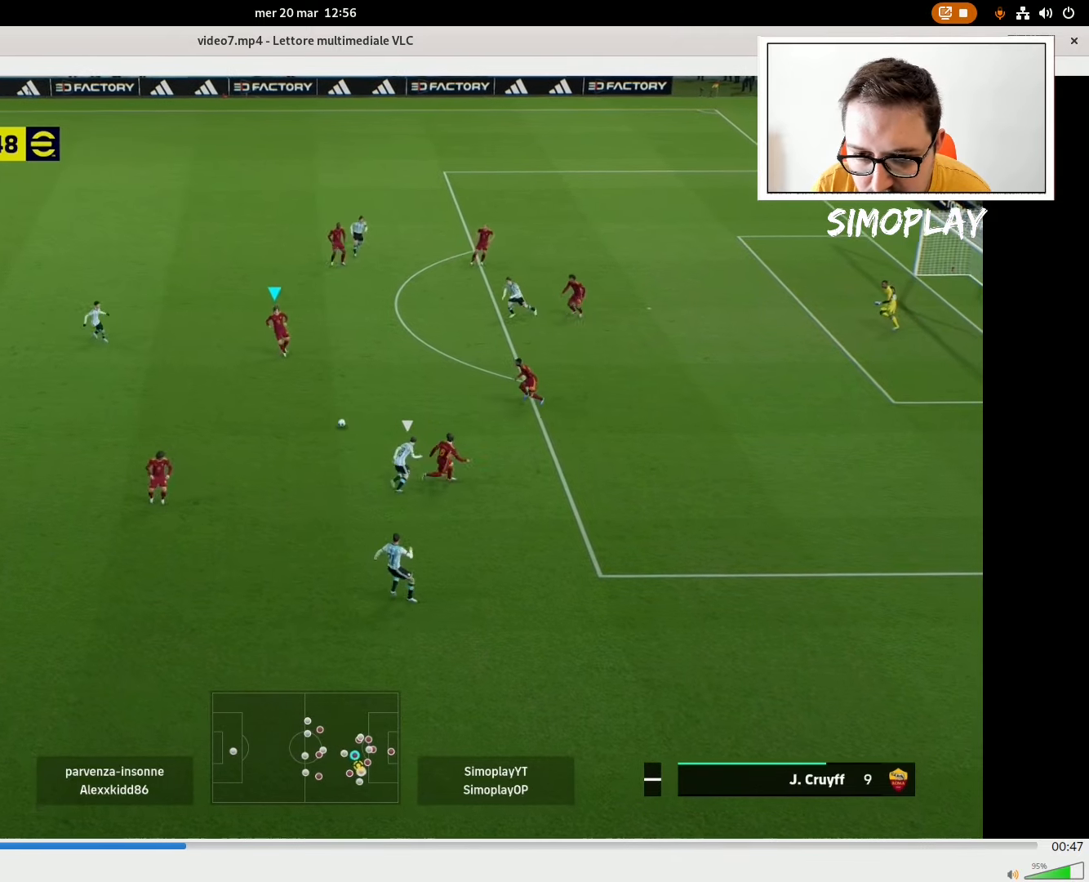
{"buttons": [], "left_stick": "down-left", "right_stick": "center", "events": [[80, "TRIANGLE", "down"], [180, "TRIANGLE", "up"]]}
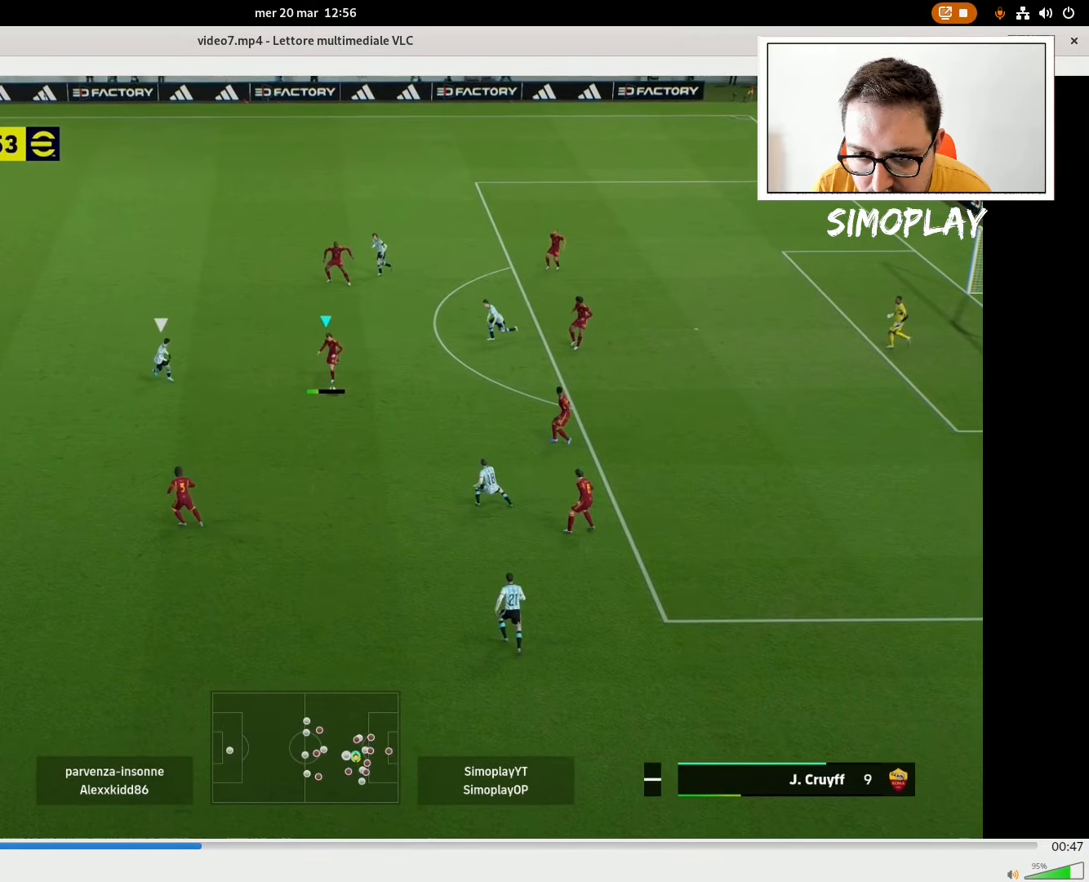
{"buttons": [], "left_stick": "left", "right_stick": "center", "events": [[180, "left_stick", "left"]]}
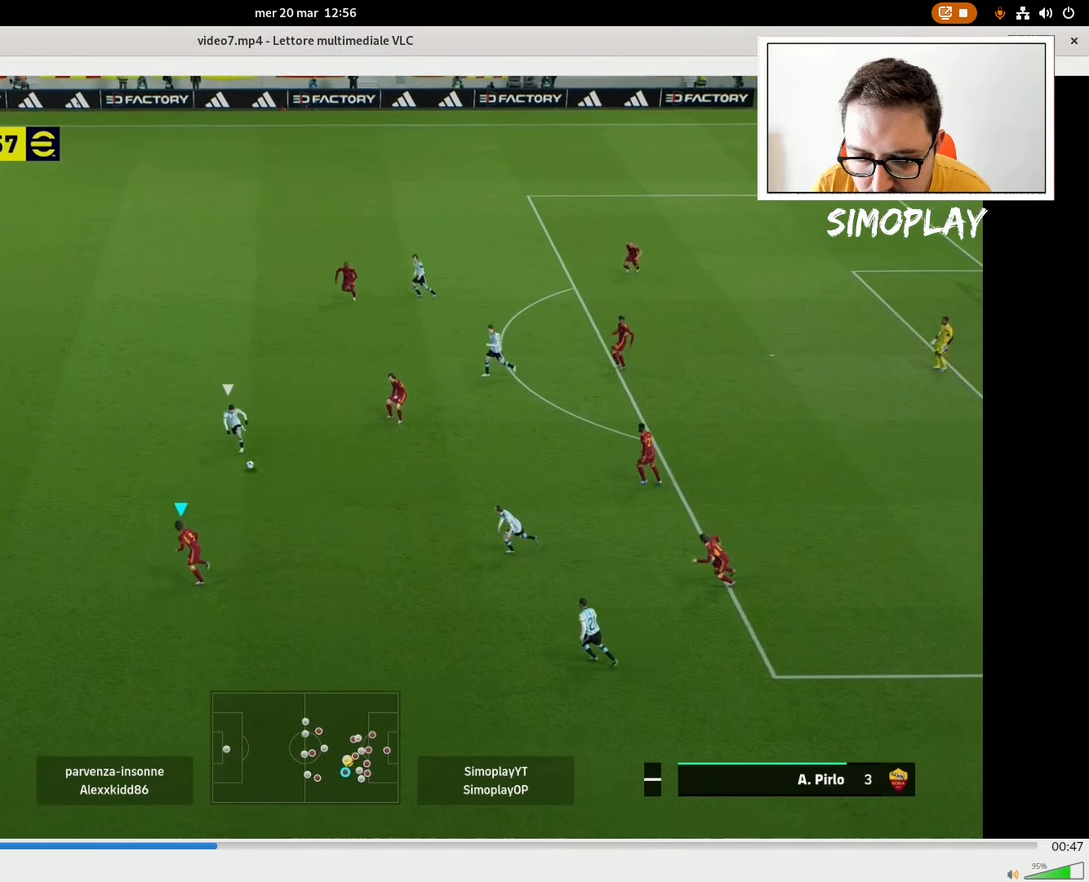
{"buttons": ["R2"], "left_stick": "left", "right_stick": "center", "events": [[140, "R2", "down"]]}
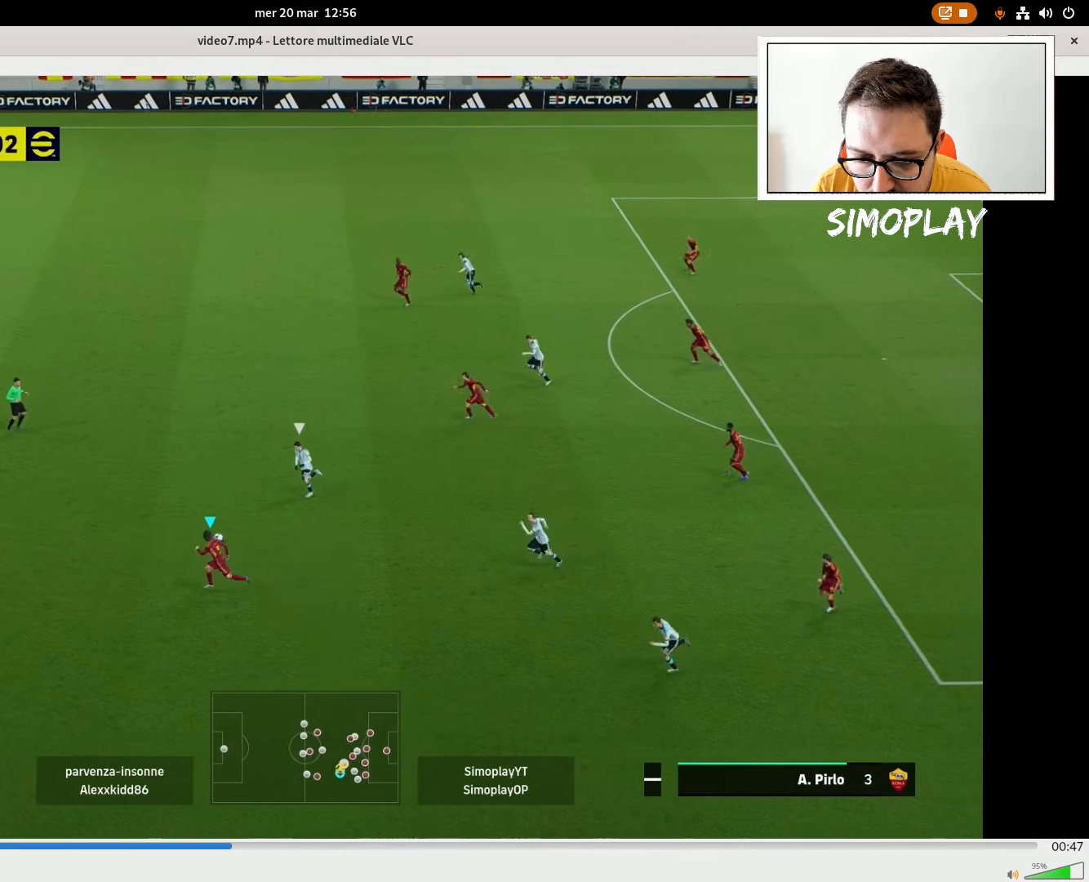
{"buttons": ["R2"], "left_stick": "left", "right_stick": "center", "events": []}
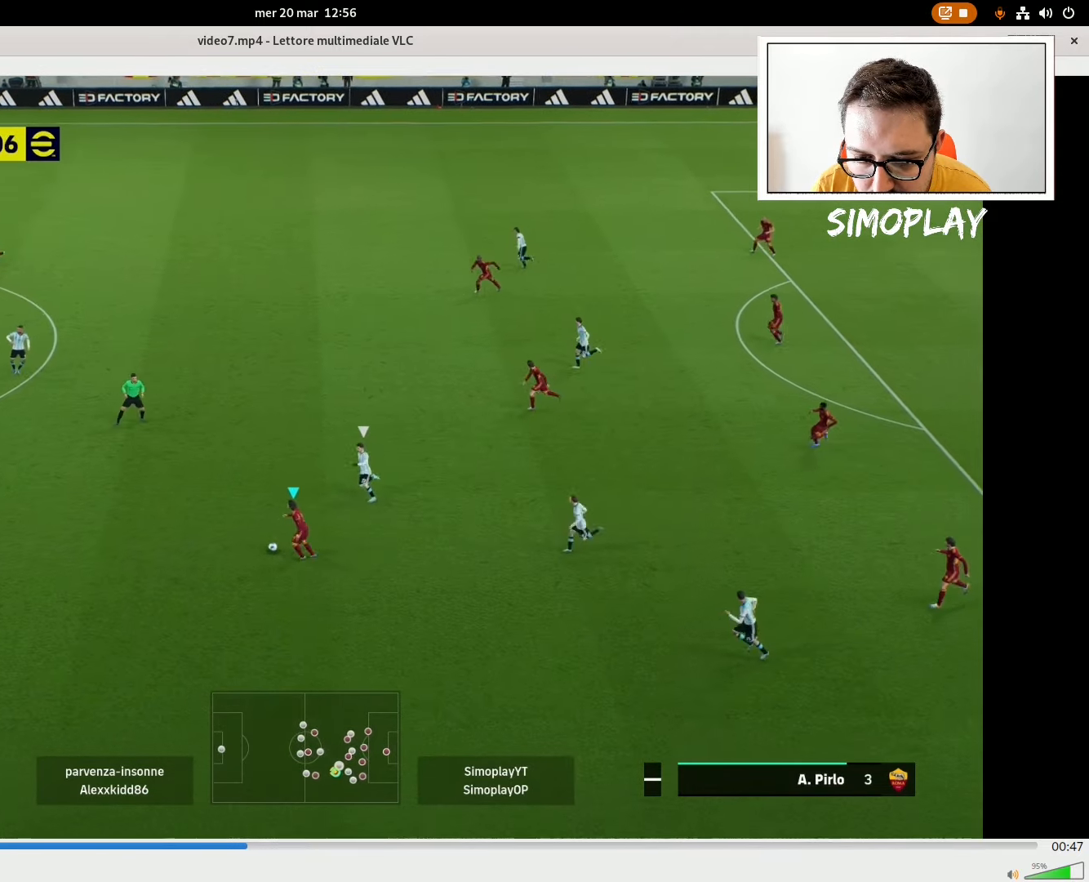
{"buttons": ["R2"], "left_stick": "up-left", "right_stick": "center", "events": [[280, "left_stick", "up-left"]]}
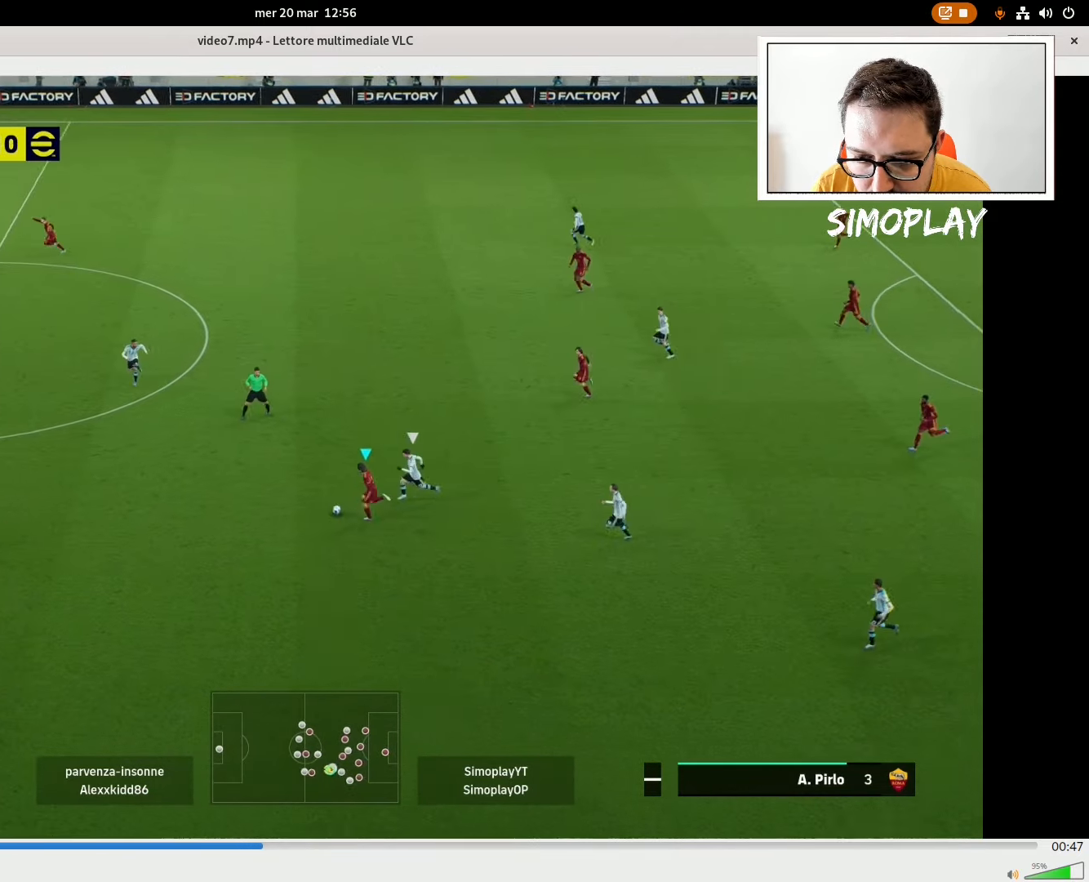
{"buttons": ["R2"], "left_stick": "up", "right_stick": "center", "events": [[40, "TRIANGLE", "down"], [80, "left_stick", "up"], [180, "TRIANGLE", "up"]]}
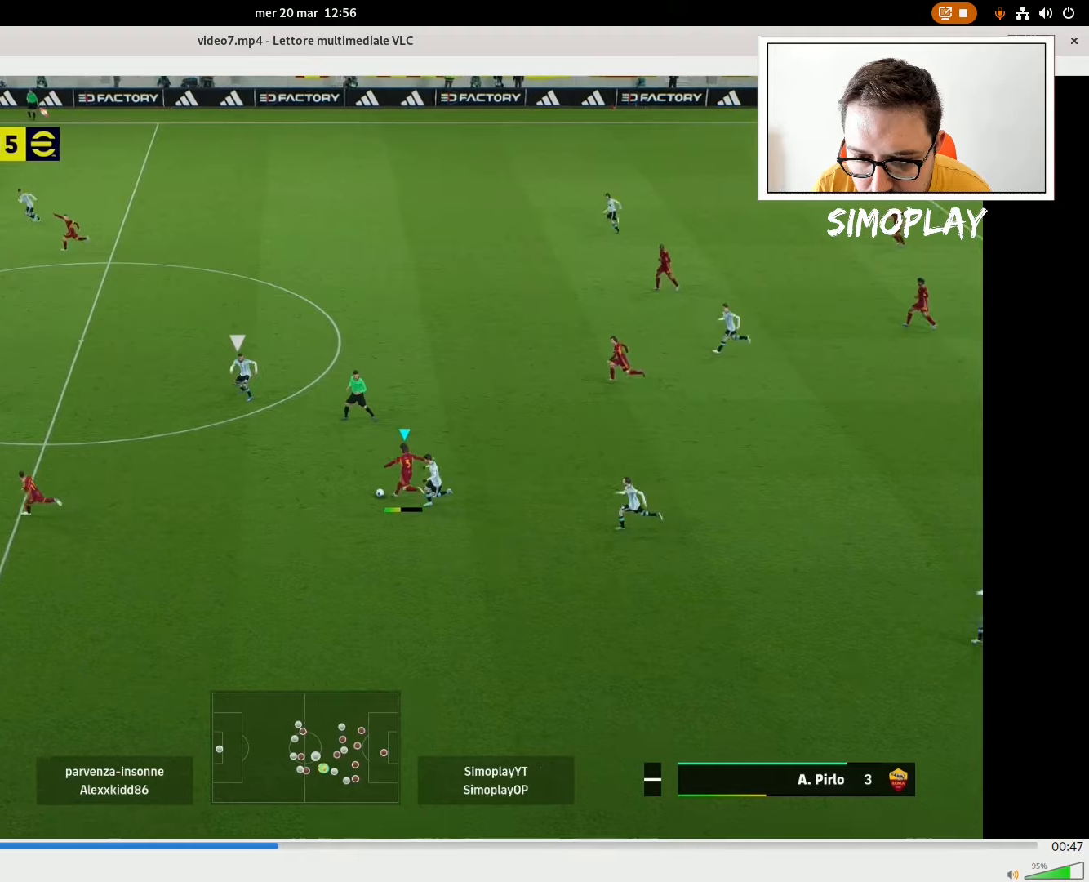
{"buttons": ["CROSS"], "left_stick": "up-left", "right_stick": "center", "events": [[20, "left_stick", "up-left"], [320, "R2", "up"], [480, "CROSS", "down"]]}
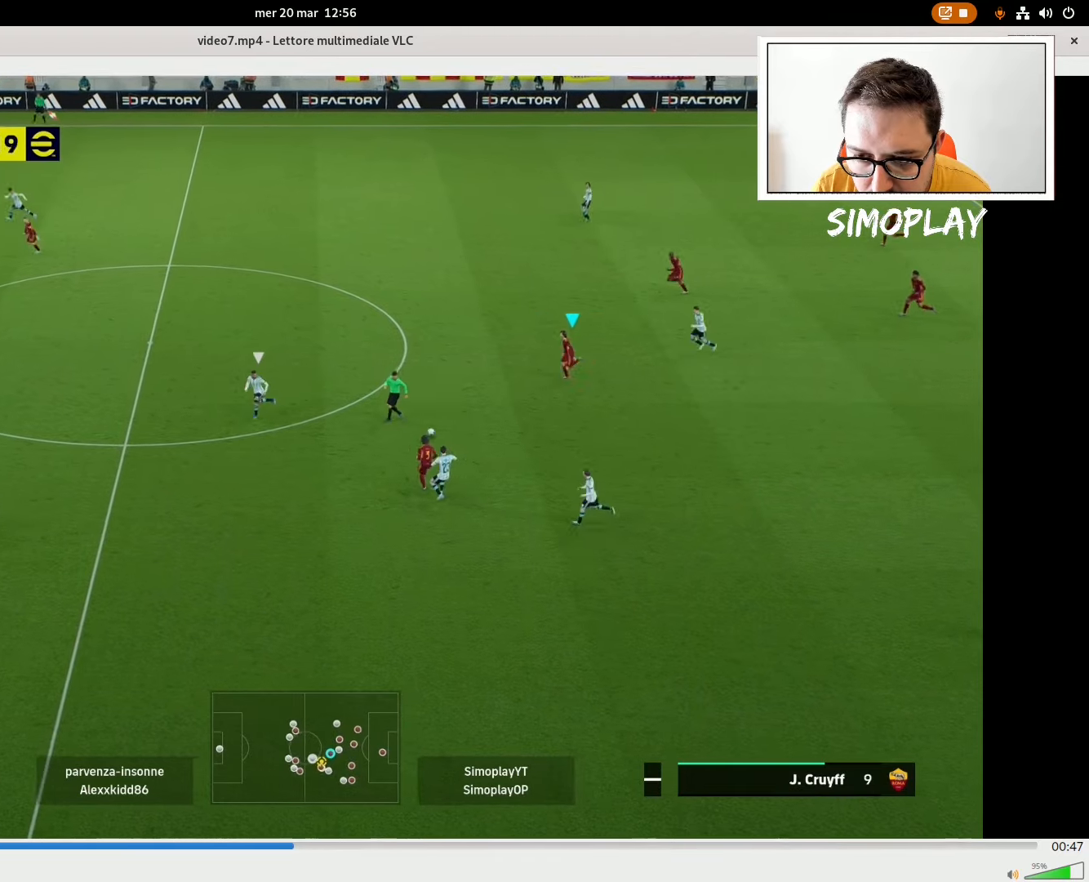
{"buttons": [], "left_stick": "up-left", "right_stick": "center", "events": [[180, "CROSS", "up"]]}
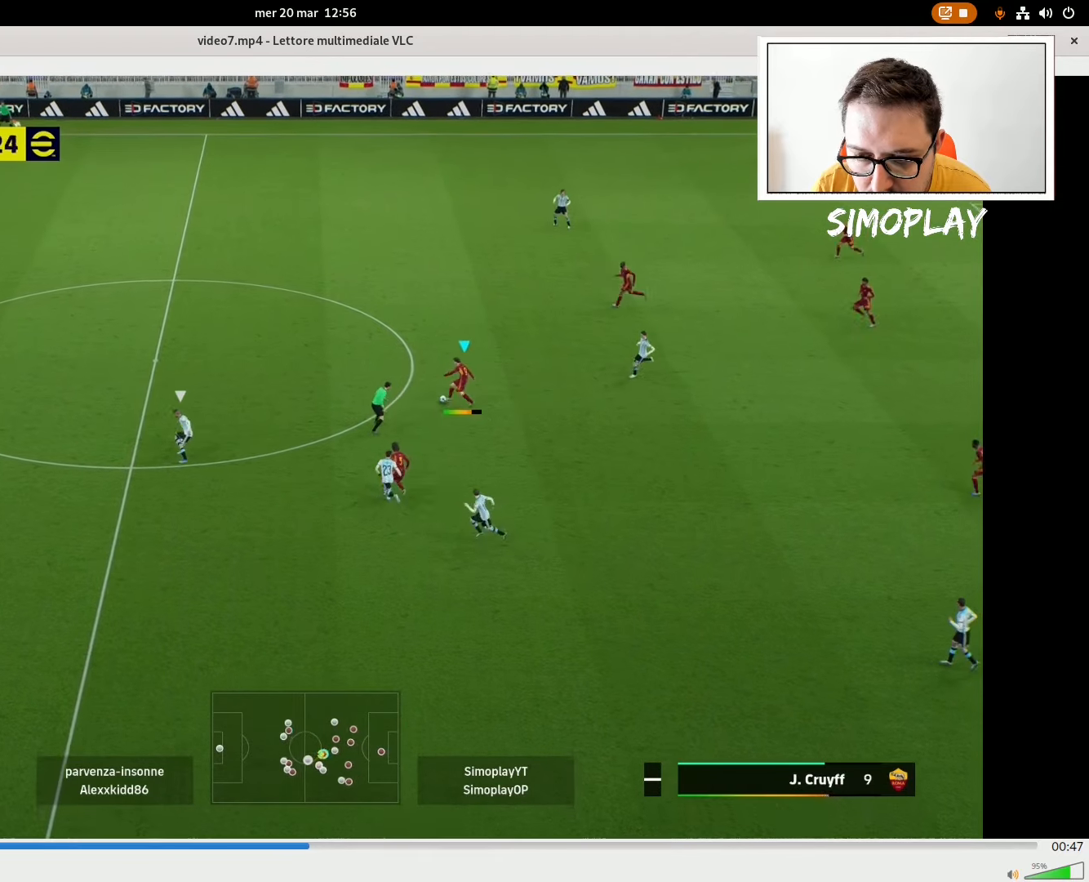
{"buttons": [], "left_stick": "center", "right_stick": "center", "events": [[440, "left_stick", "center"]]}
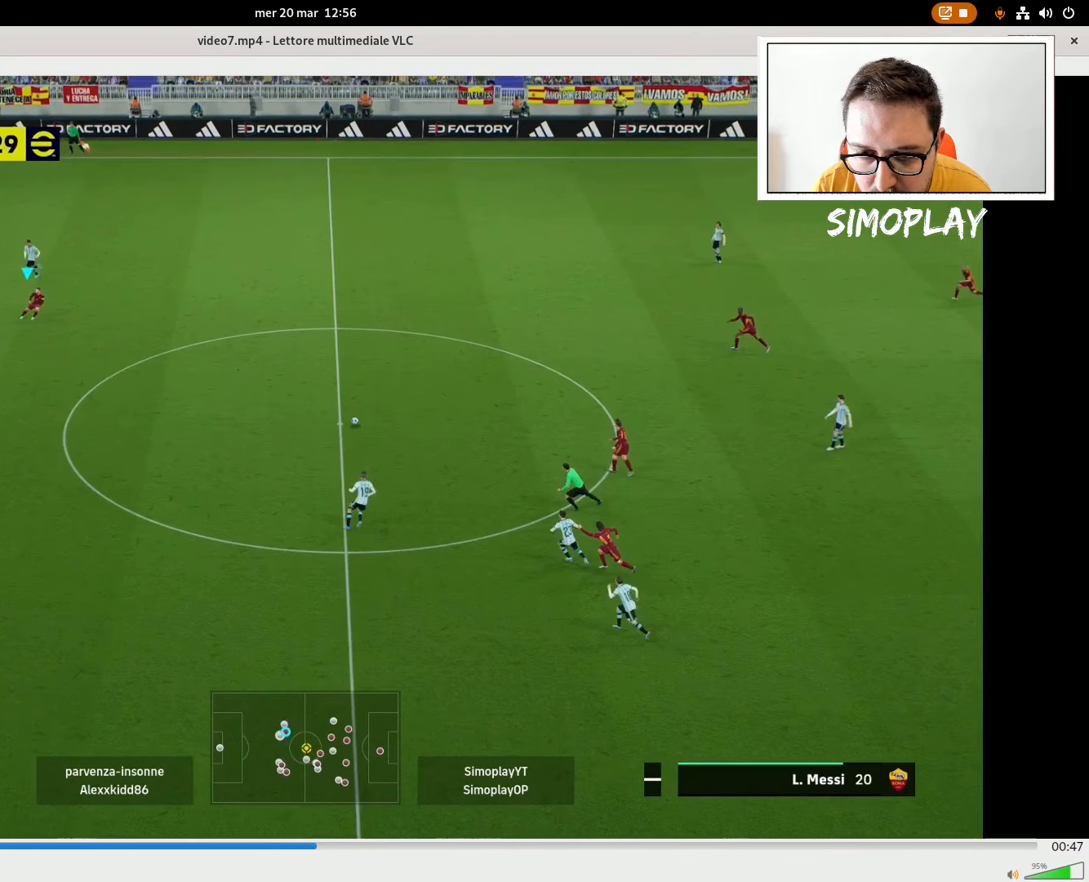
{"buttons": [], "left_stick": "up-right", "right_stick": "center", "events": [[140, "left_stick", "down"], [380, "left_stick", "down-right"], [480, "left_stick", "up-right"]]}
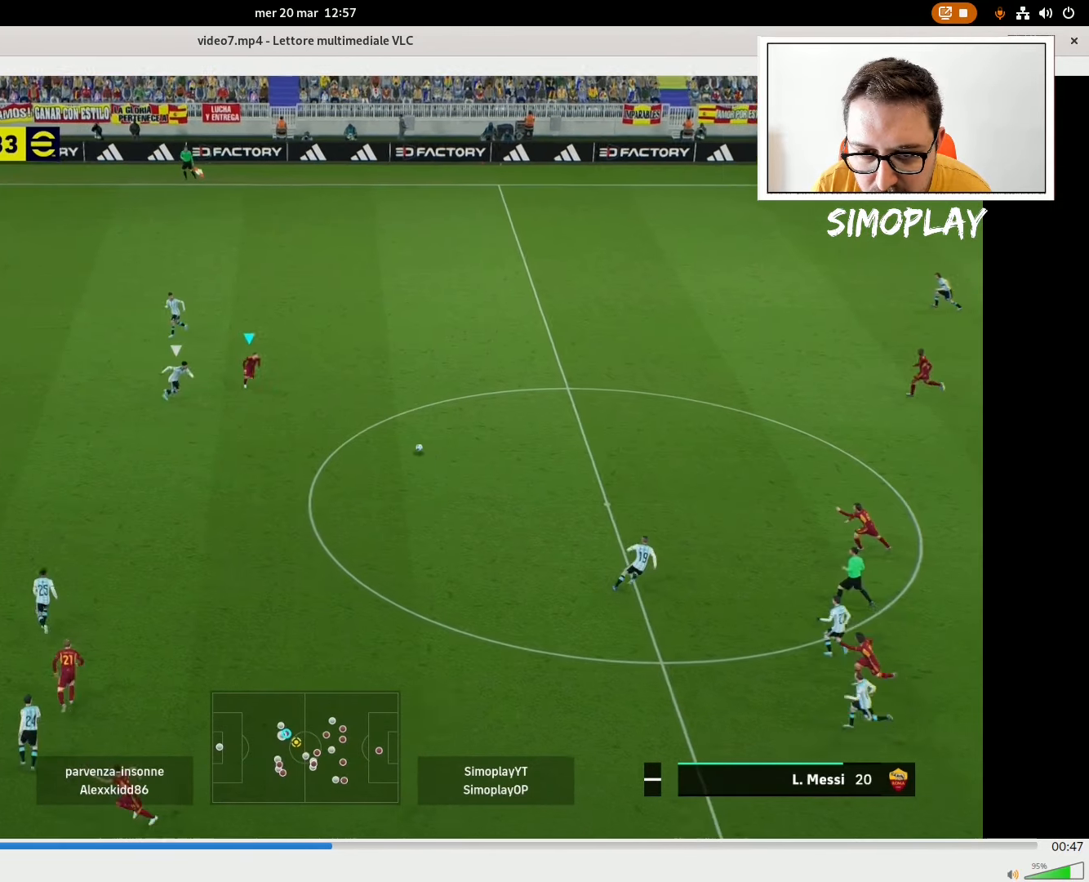
{"buttons": [], "left_stick": "up-right", "right_stick": "center", "events": [[380, "CROSS", "down"], [380, "L1", "down"], [440, "L1", "up"], [480, "CROSS", "up"]]}
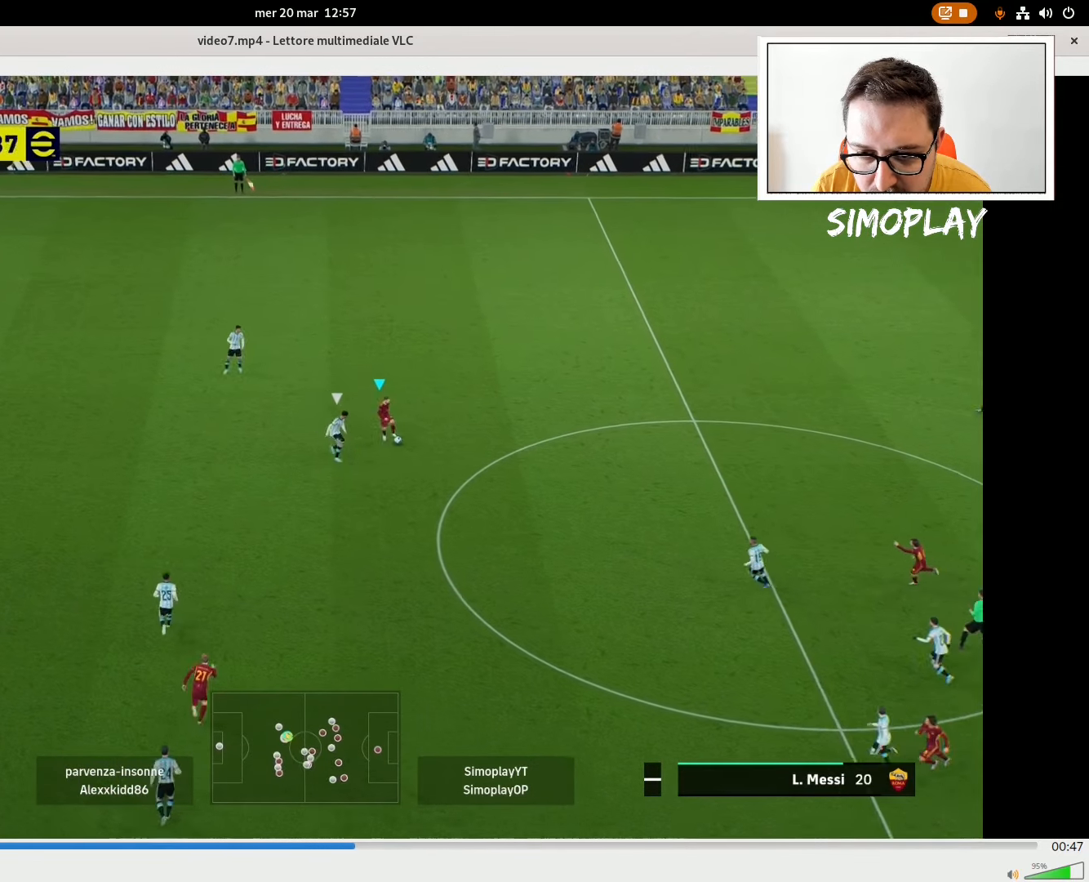
{"buttons": [], "left_stick": "left", "right_stick": "center", "events": [[380, "left_stick", "left"]]}
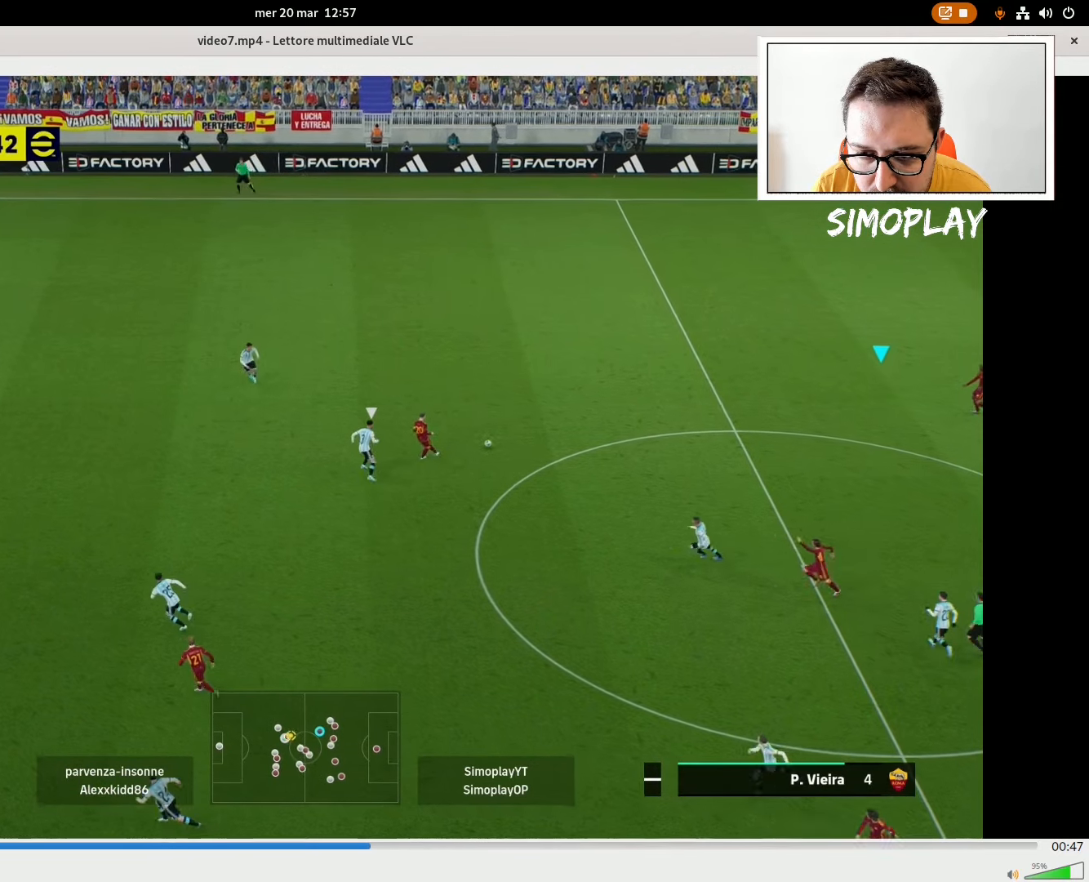
{"buttons": ["R2"], "left_stick": "left", "right_stick": "center", "events": [[140, "R2", "down"]]}
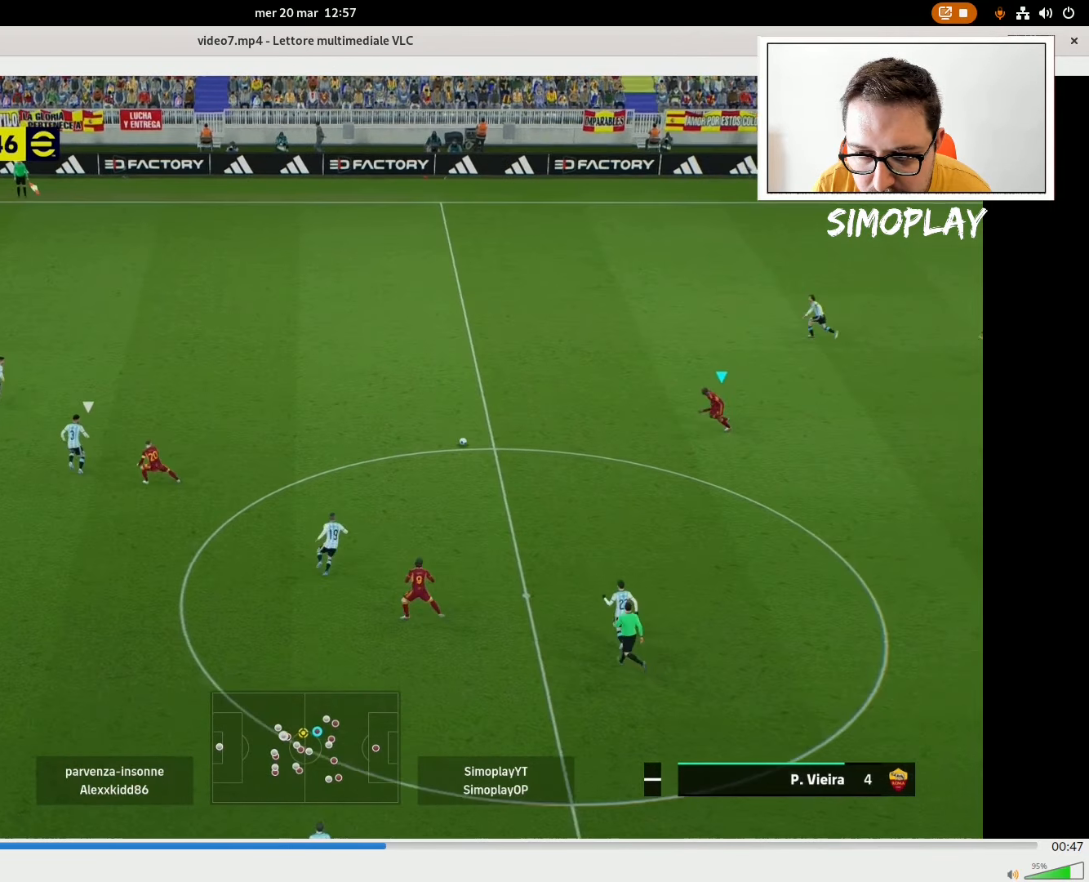
{"buttons": [], "left_stick": "left", "right_stick": "center", "events": [[440, "R2", "up"]]}
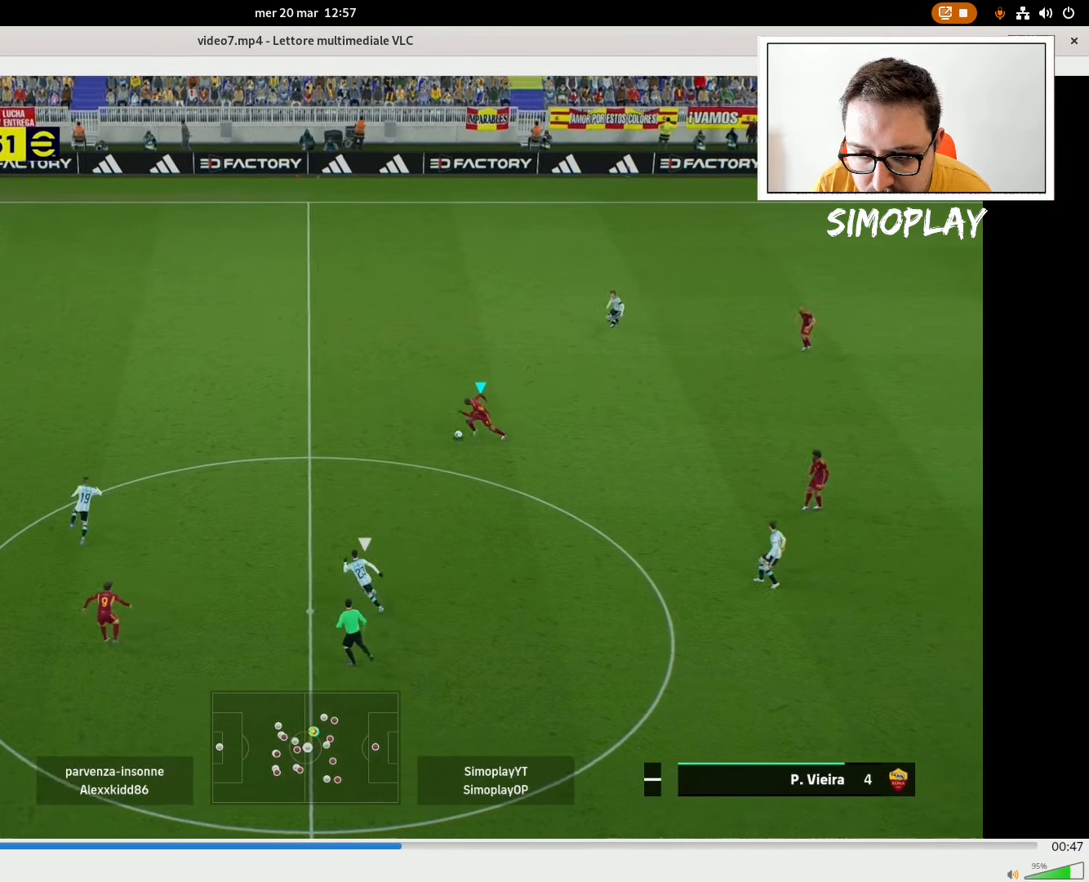
{"buttons": [], "left_stick": "center", "right_stick": "down", "events": [[380, "right_stick", "down"], [420, "left_stick", "center"]]}
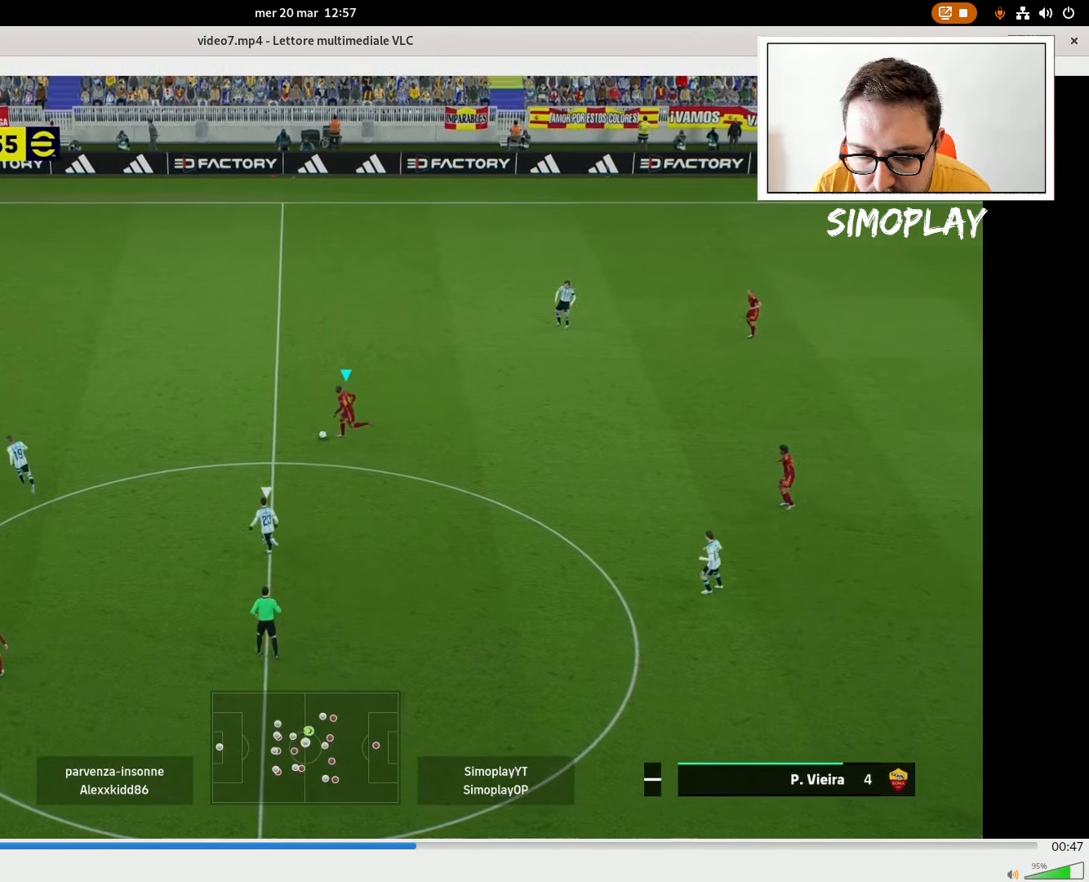
{"buttons": [], "left_stick": "left", "right_stick": "center", "events": [[20, "left_stick", "left"], [80, "right_stick", "center"], [220, "CROSS", "down"], [320, "CROSS", "up"]]}
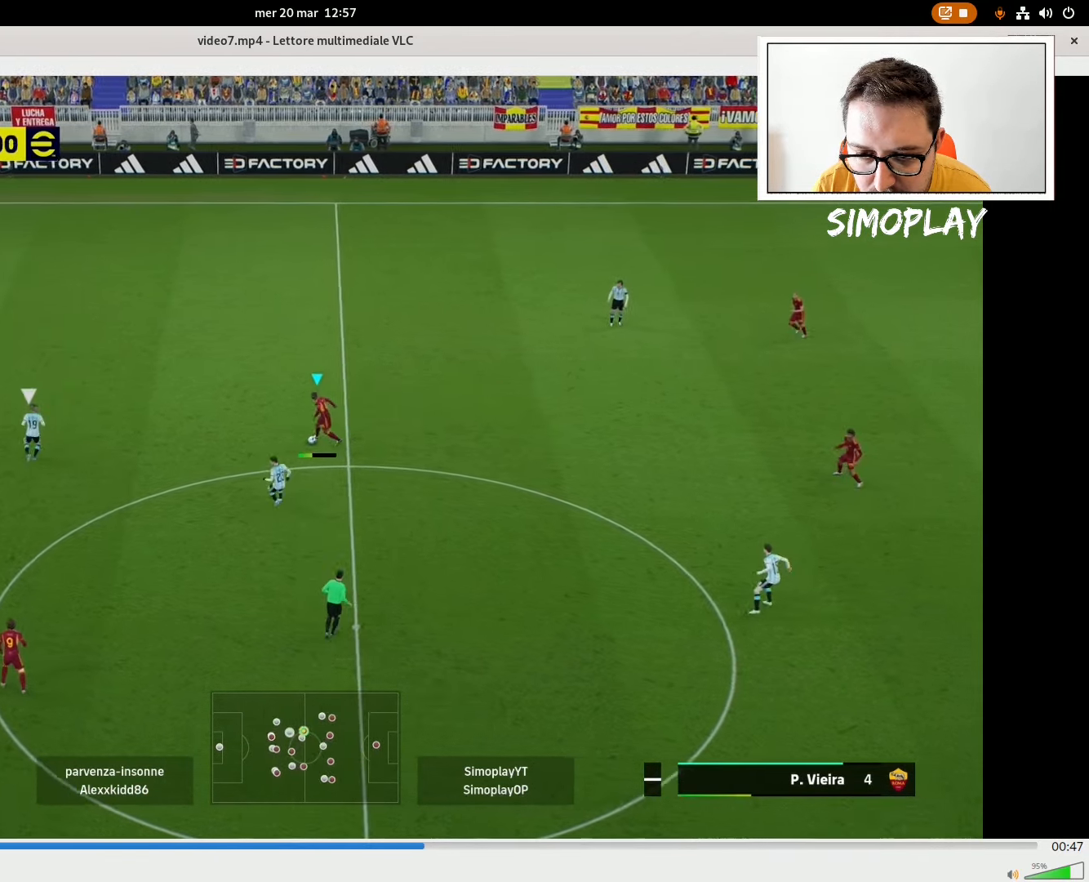
{"buttons": [], "left_stick": "left", "right_stick": "center", "events": []}
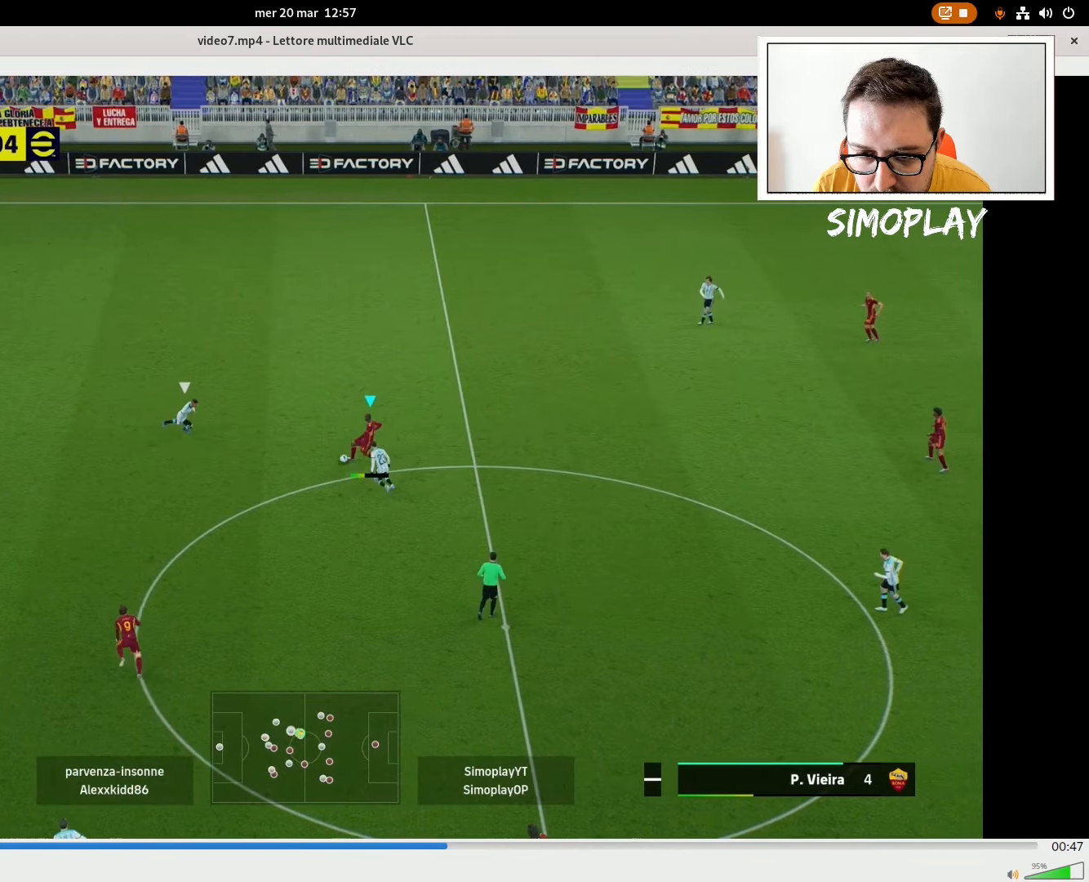
{"buttons": [], "left_stick": "center", "right_stick": "center", "events": [[320, "left_stick", "center"]]}
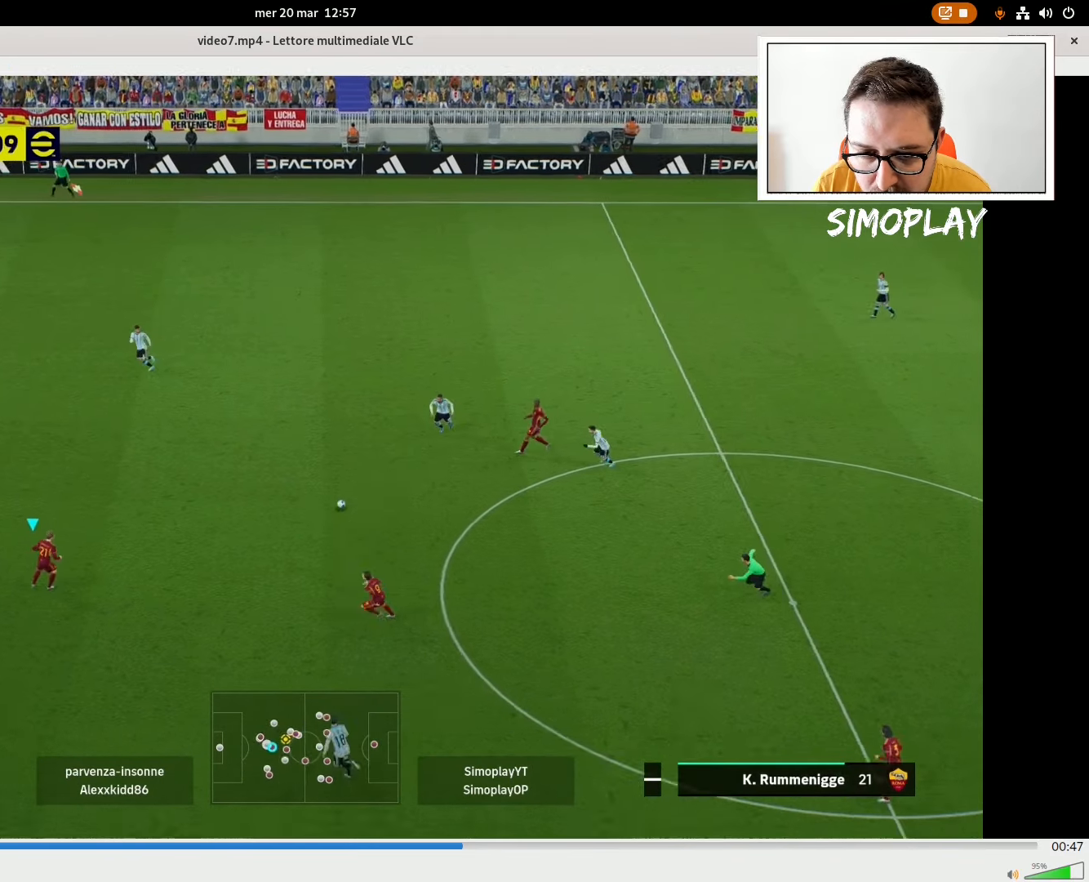
{"buttons": [], "left_stick": "center", "right_stick": "center", "events": [[140, "left_stick", "down-right"], [180, "CROSS", "down"], [180, "L1", "down"], [280, "CROSS", "up"], [280, "L1", "up"], [480, "left_stick", "center"]]}
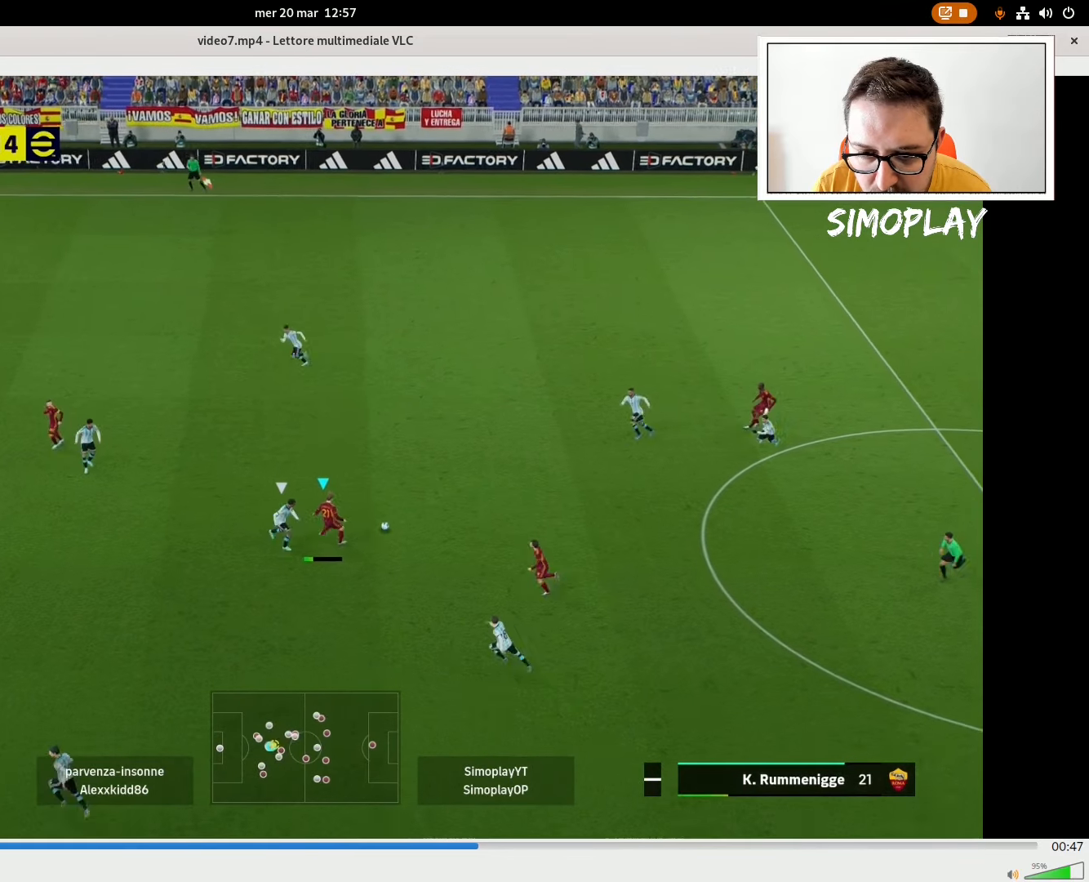
{"buttons": [], "left_stick": "up-left", "right_stick": "center", "events": [[180, "left_stick", "left"], [380, "TRIANGLE", "down"], [440, "TRIANGLE", "up"], [440, "left_stick", "up-left"]]}
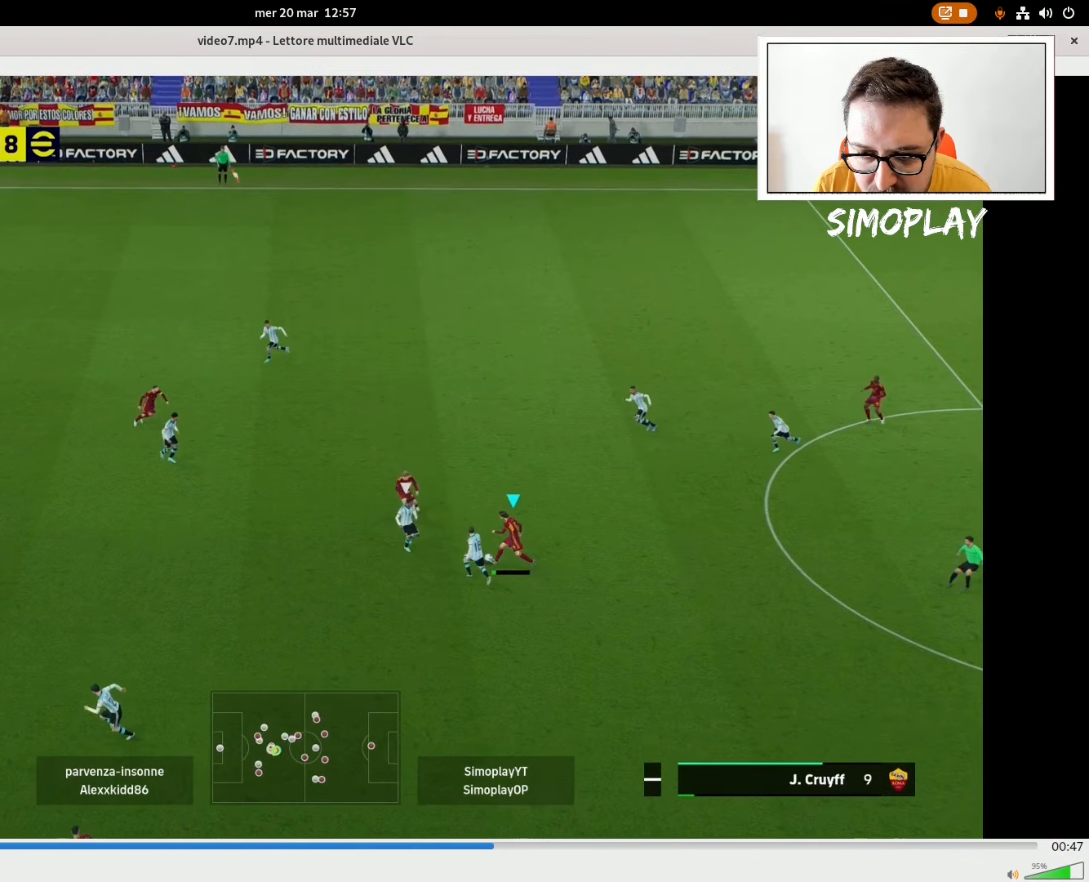
{"buttons": [], "left_stick": "left", "right_stick": "center", "events": [[480, "left_stick", "left"]]}
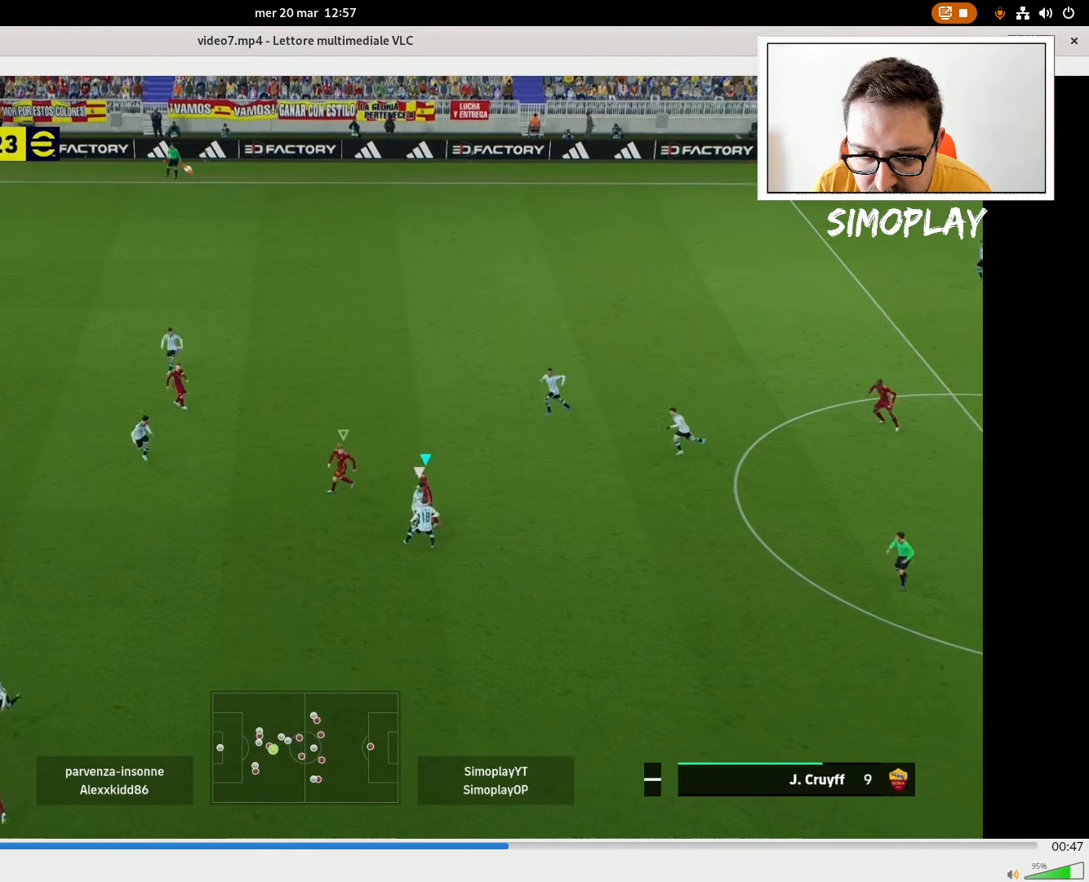
{"buttons": [], "left_stick": "left", "right_stick": "center", "events": [[180, "TRIANGLE", "down"], [280, "TRIANGLE", "up"], [380, "TRIANGLE", "down"], [440, "TRIANGLE", "up"]]}
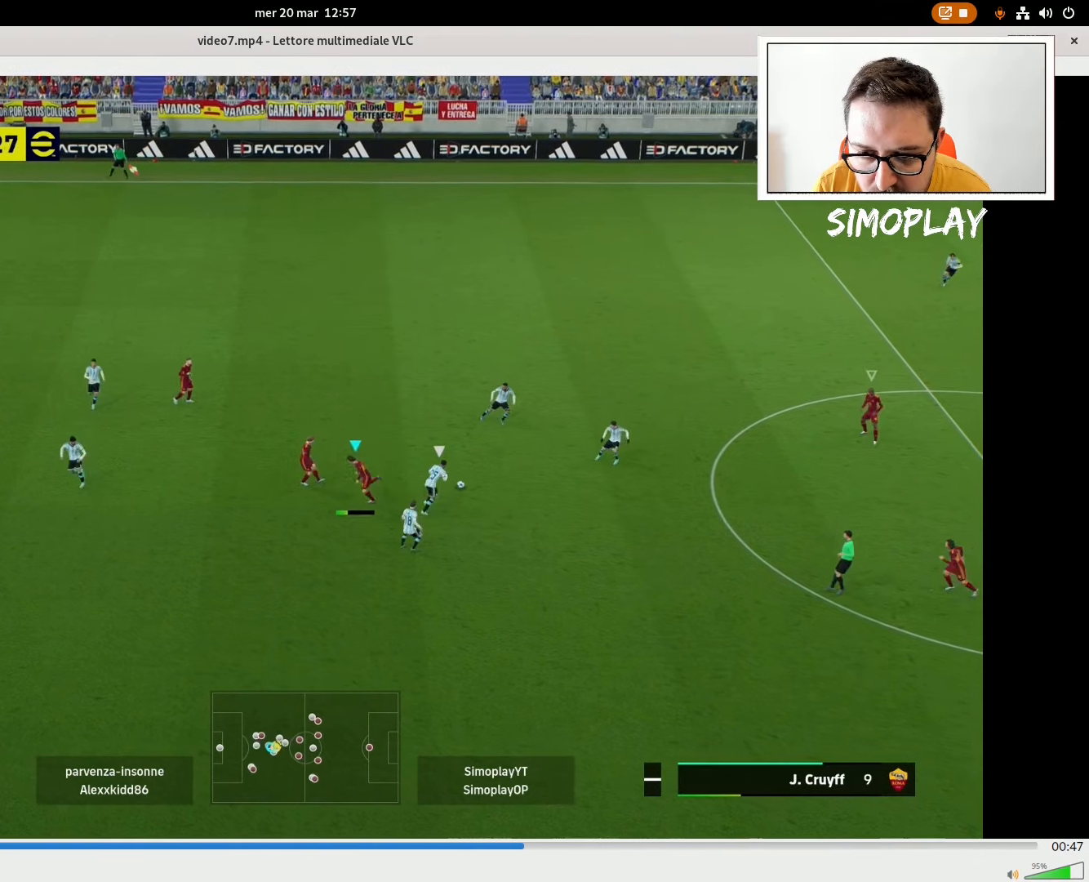
{"buttons": ["L2"], "left_stick": "down", "right_stick": "center", "events": [[80, "left_stick", "center"], [180, "L1", "down"], [220, "L2", "down"], [280, "left_stick", "down"], [320, "L1", "up"]]}
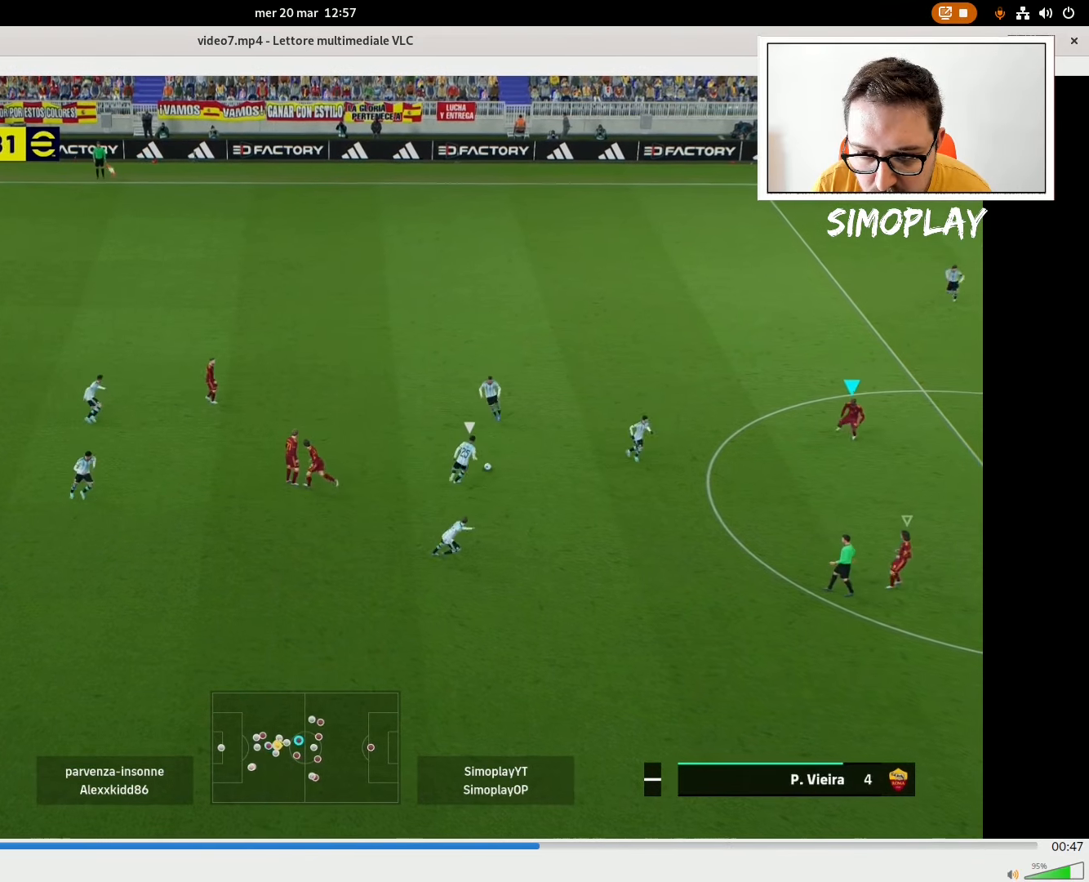
{"buttons": ["L2", "R2"], "left_stick": "up-left", "right_stick": "center", "events": [[120, "R2", "down"], [240, "left_stick", "up-left"]]}